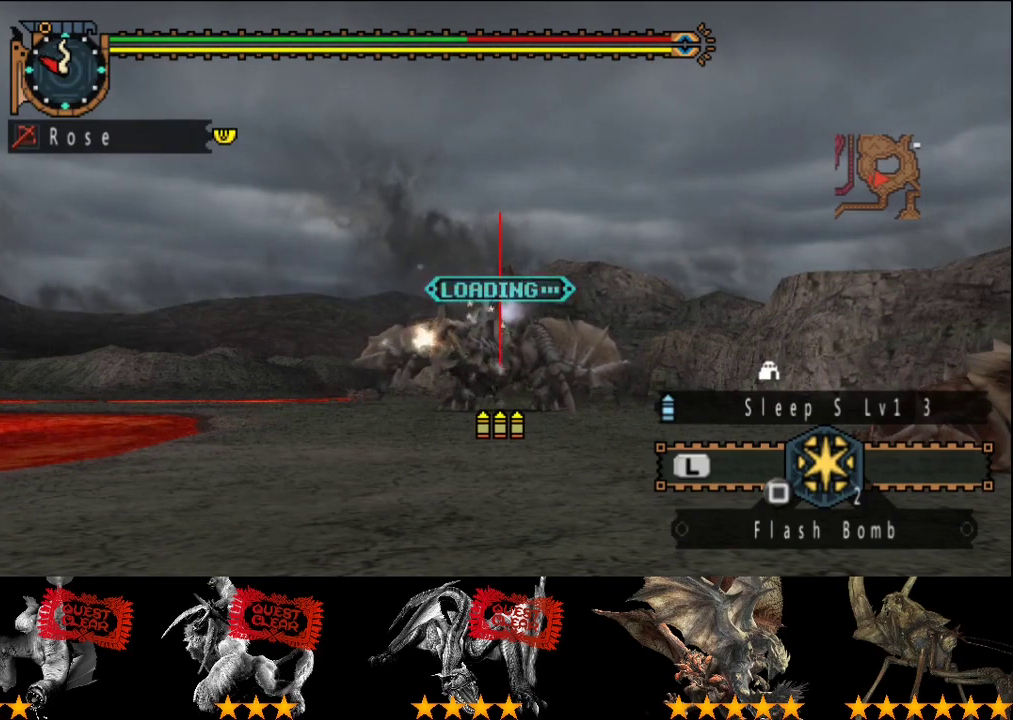
Gameplay with a controller (PlayStation layout); each line is a JSON object with the inputs held at the frame after it. "events" lists button and stick changes between this image and that frame as [ms after this image, input, new state], when the widget could be followed in between. This overlay highlights the sticks when they move; stick clicks (L3 R3) are not distinguishable. Not read: L3 R3.
{"buttons": [], "left_stick": "center", "right_stick": "center", "events": [[50, "CIRCLE", "up"], [117, "CIRCLE", "down"], [183, "CIRCLE", "up"], [250, "CIRCLE", "down"], [317, "CIRCLE", "up"], [367, "CIRCLE", "down"], [467, "CIRCLE", "up"]]}
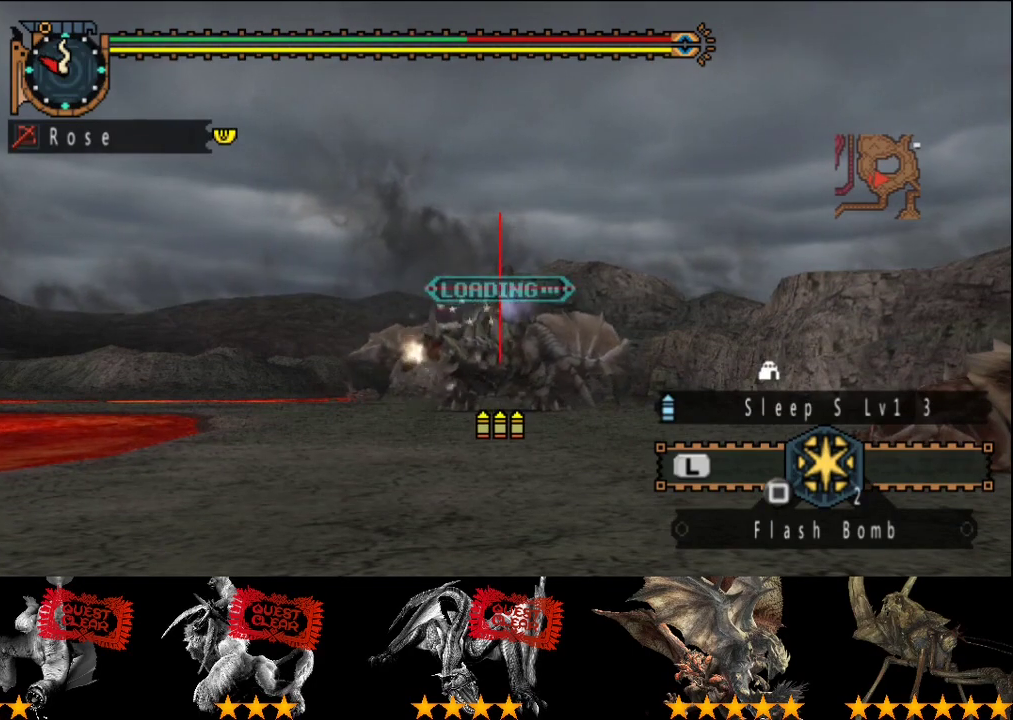
{"buttons": [], "left_stick": "center", "right_stick": "center", "events": [[33, "CIRCLE", "down"], [100, "CIRCLE", "up"], [167, "CIRCLE", "down"], [267, "CIRCLE", "up"]]}
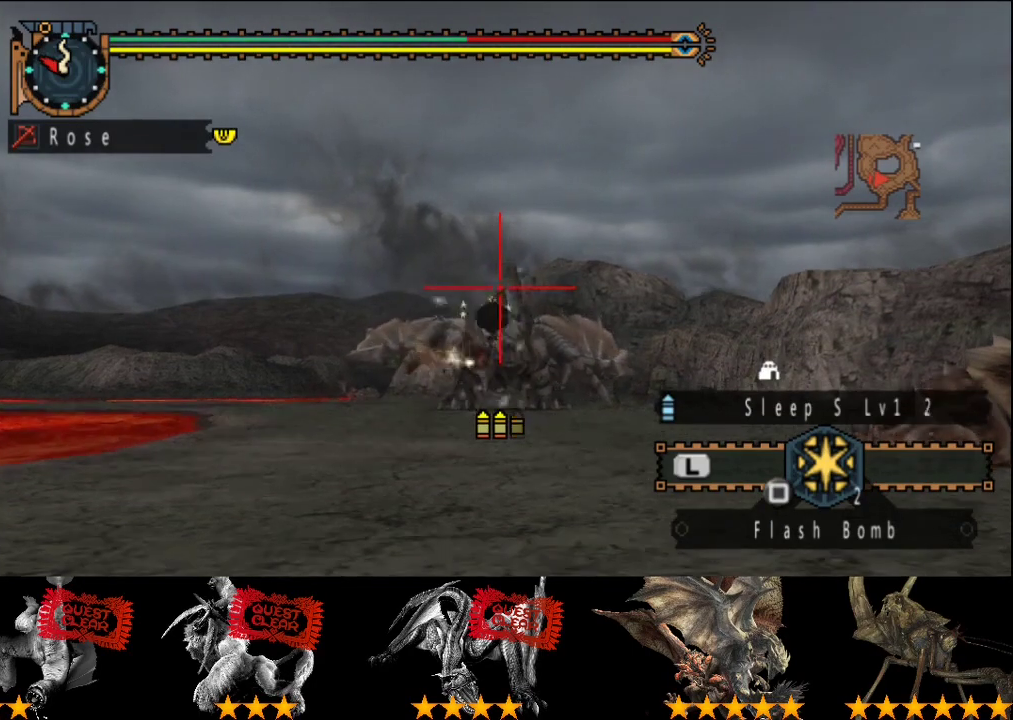
{"buttons": [], "left_stick": "center", "right_stick": "center", "events": []}
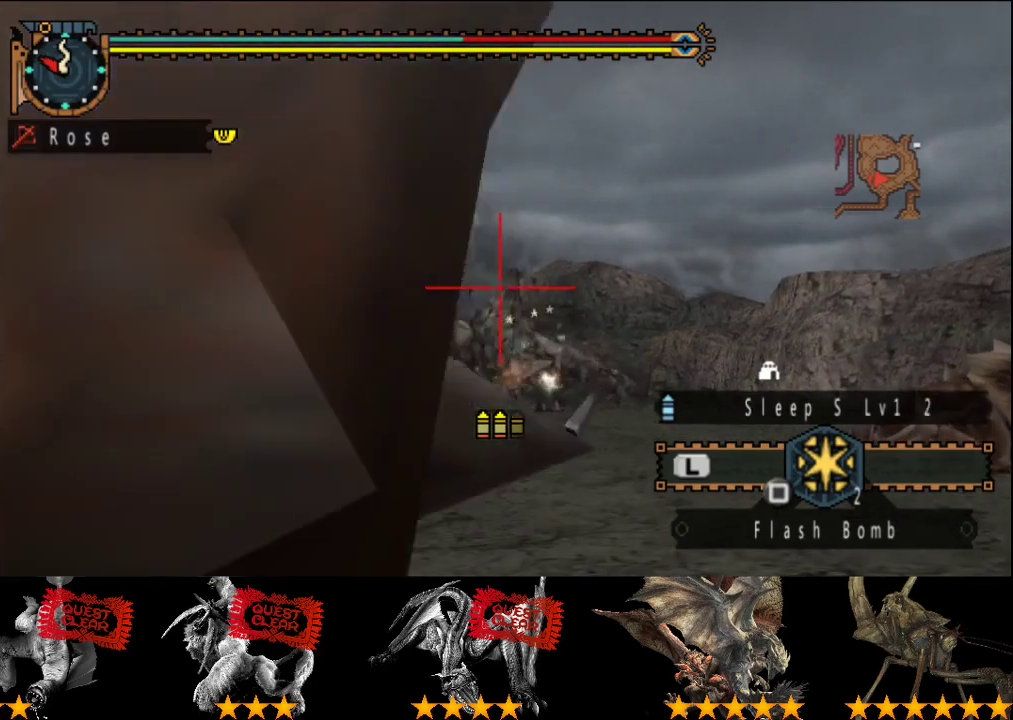
{"buttons": [], "left_stick": "center", "right_stick": "center", "events": []}
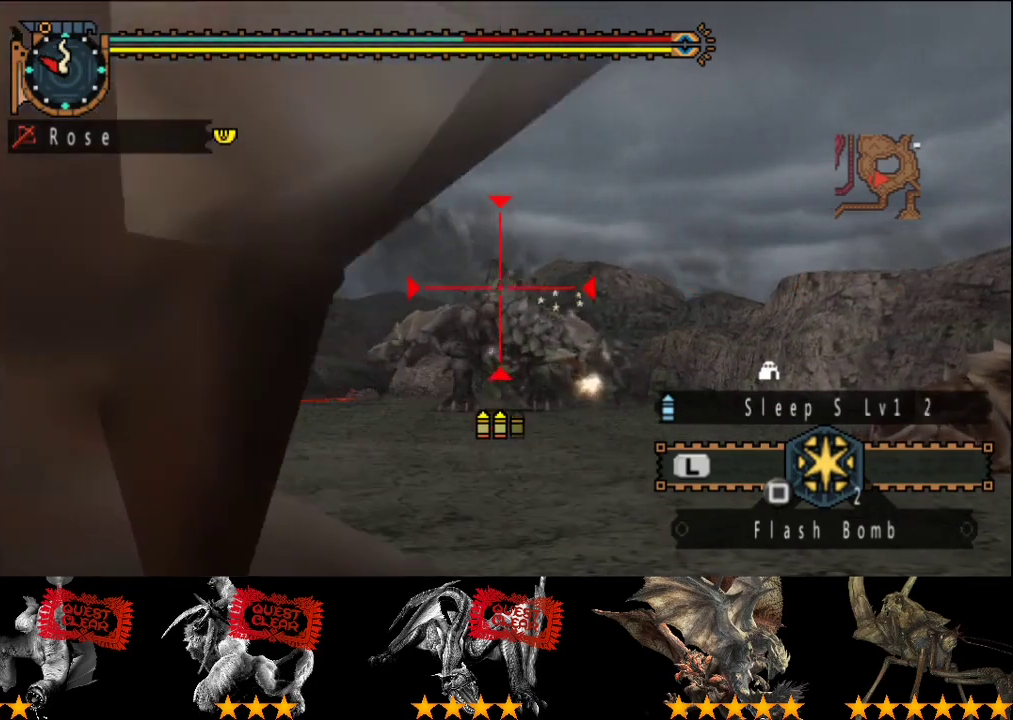
{"buttons": [], "left_stick": "center", "right_stick": "center", "events": []}
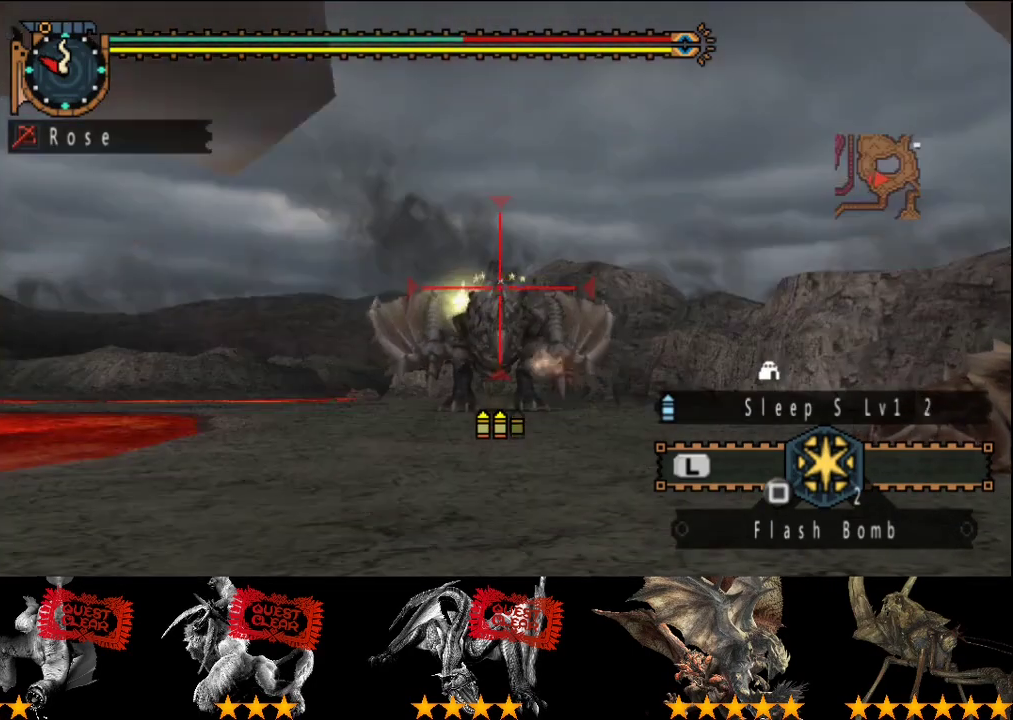
{"buttons": [], "left_stick": "up", "right_stick": "center", "events": [[367, "R2", "down"], [433, "R2", "up"], [433, "left_stick", "up"]]}
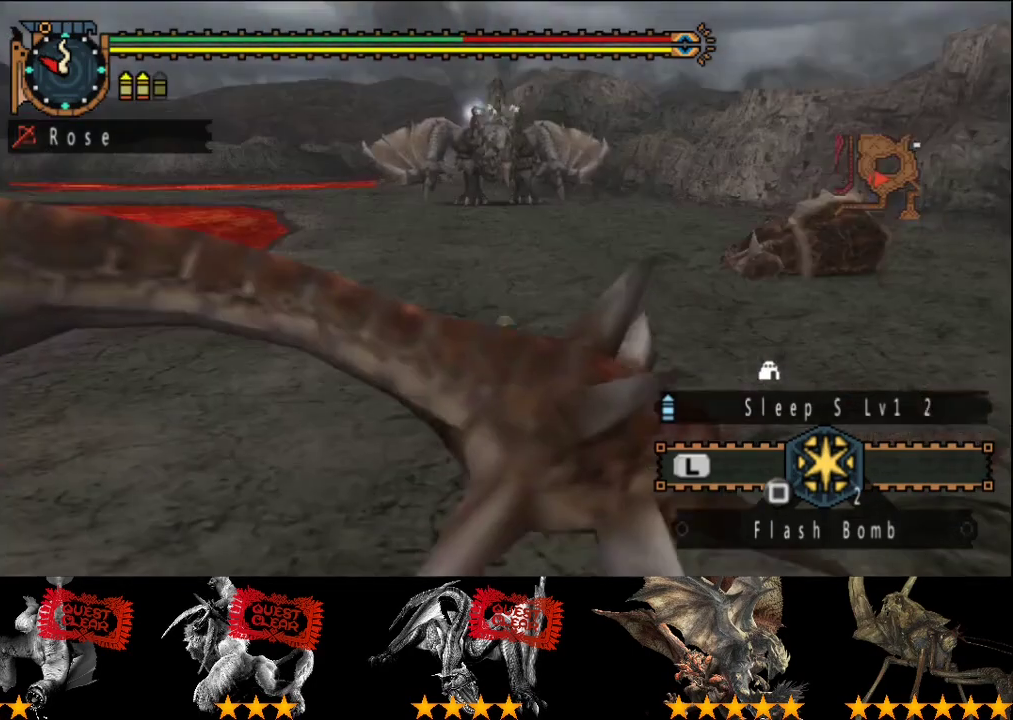
{"buttons": ["L2", "R2"], "left_stick": "up", "right_stick": "center", "events": [[67, "SQUARE", "down"], [167, "SQUARE", "up"], [367, "R2", "down"], [467, "L2", "down"]]}
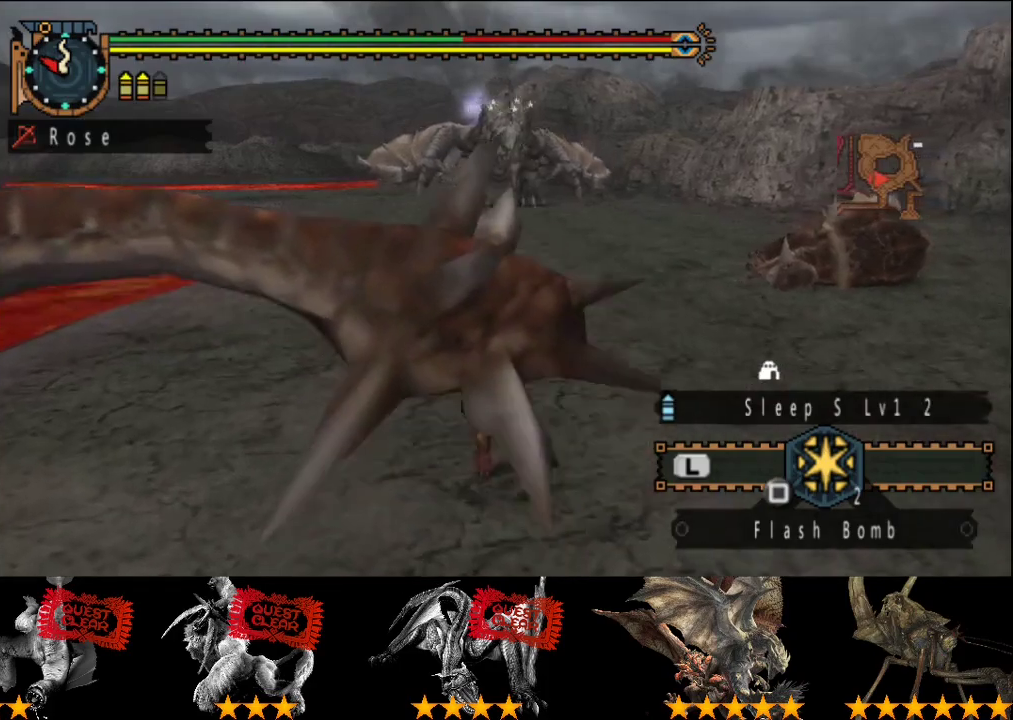
{"buttons": ["L2", "R2"], "left_stick": "up", "right_stick": "center", "events": []}
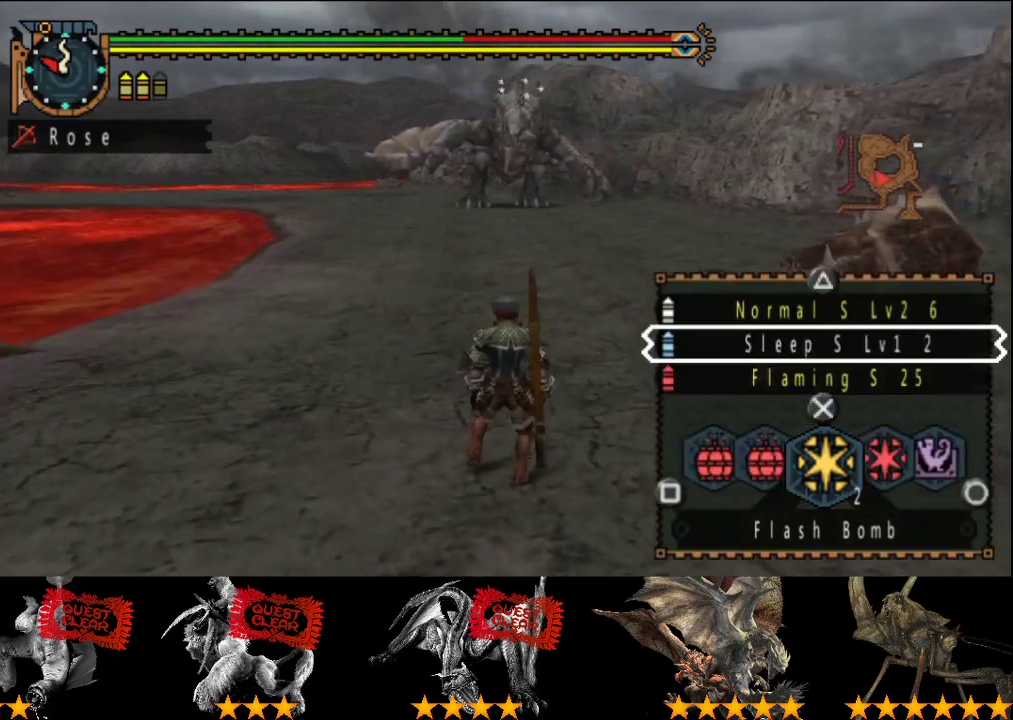
{"buttons": ["L2", "R2"], "left_stick": "up", "right_stick": "center", "events": []}
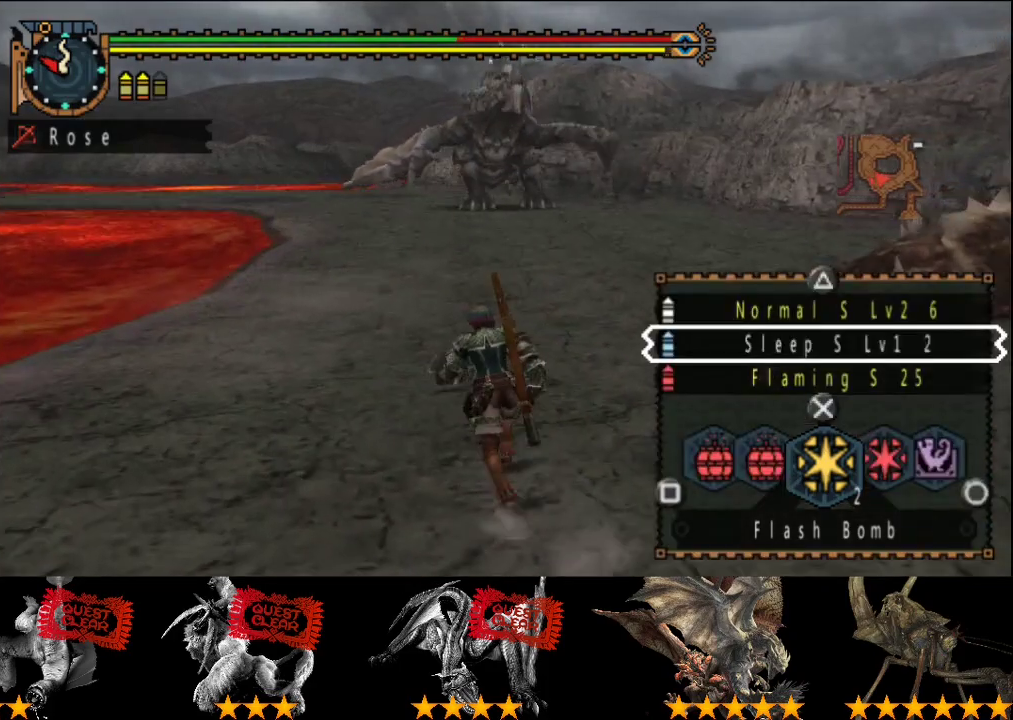
{"buttons": ["L2", "R2"], "left_stick": "up", "right_stick": "center", "events": []}
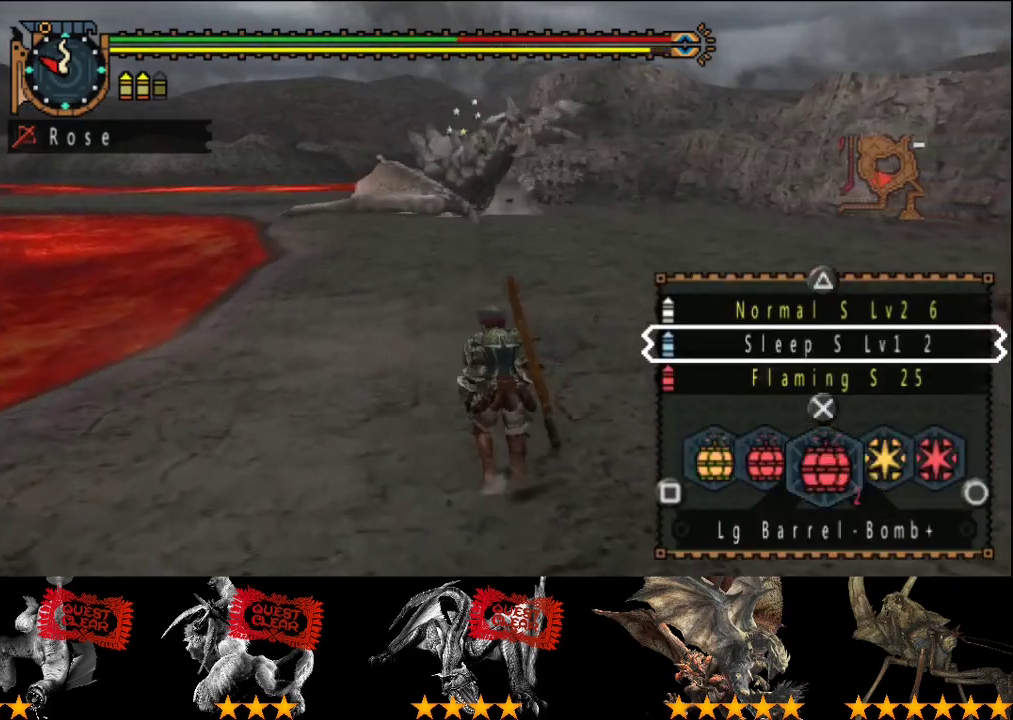
{"buttons": ["R2"], "left_stick": "up", "right_stick": "center", "events": [[150, "L2", "up"]]}
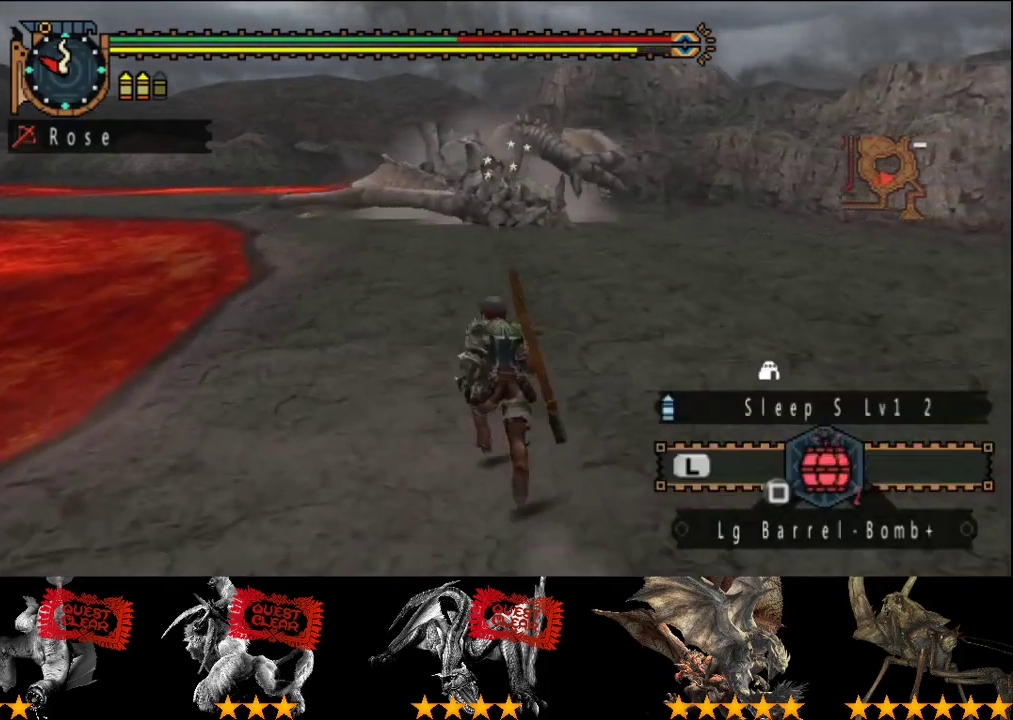
{"buttons": ["R2"], "left_stick": "up", "right_stick": "center", "events": []}
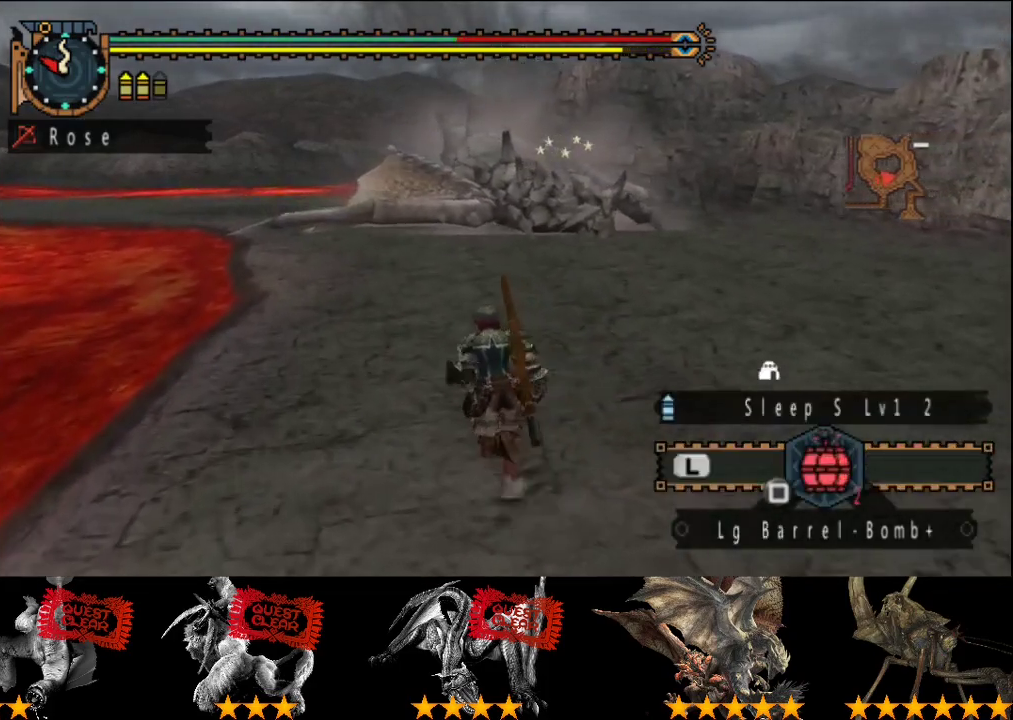
{"buttons": ["R2"], "left_stick": "up-left", "right_stick": "center", "events": [[33, "left_stick", "up-left"]]}
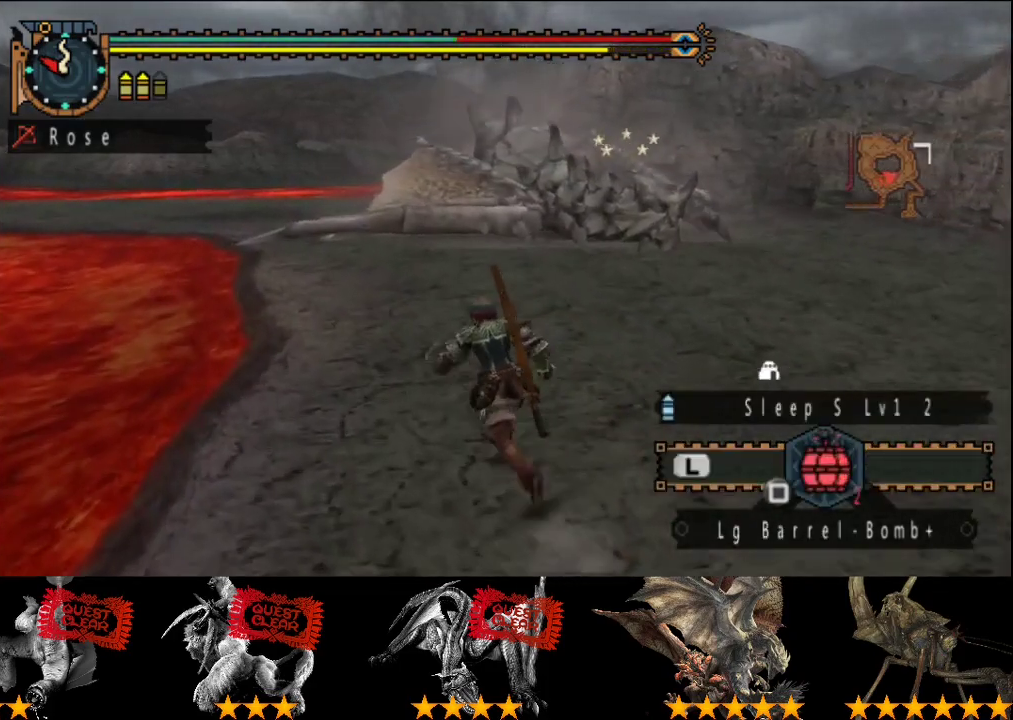
{"buttons": ["R2"], "left_stick": "up-left", "right_stick": "center", "events": []}
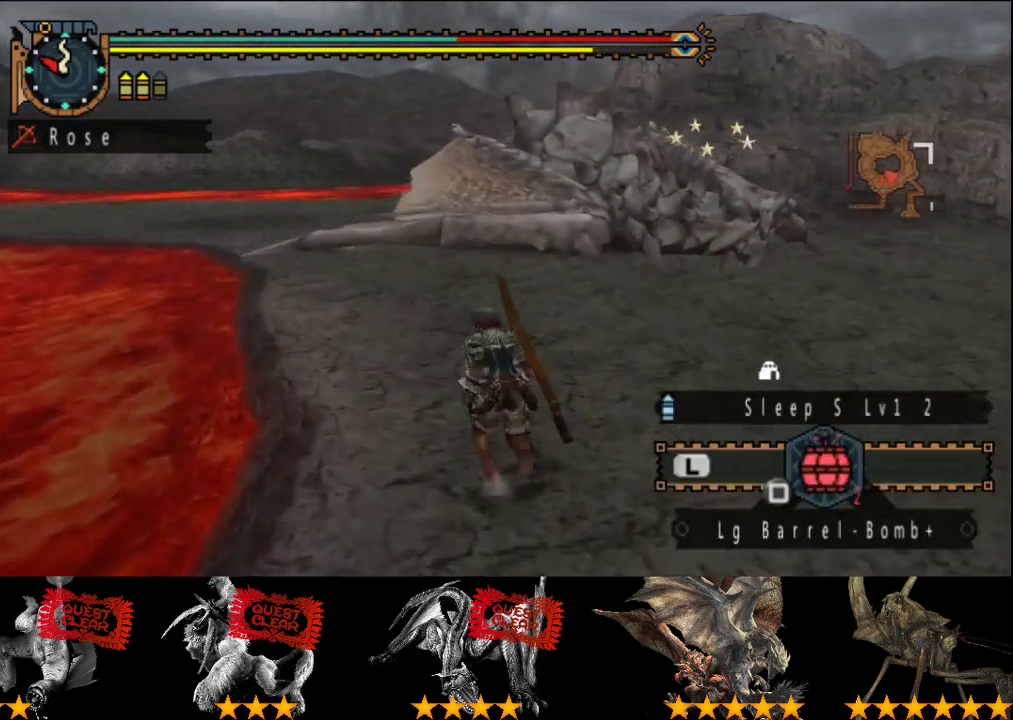
{"buttons": ["R2"], "left_stick": "up-left", "right_stick": "center", "events": []}
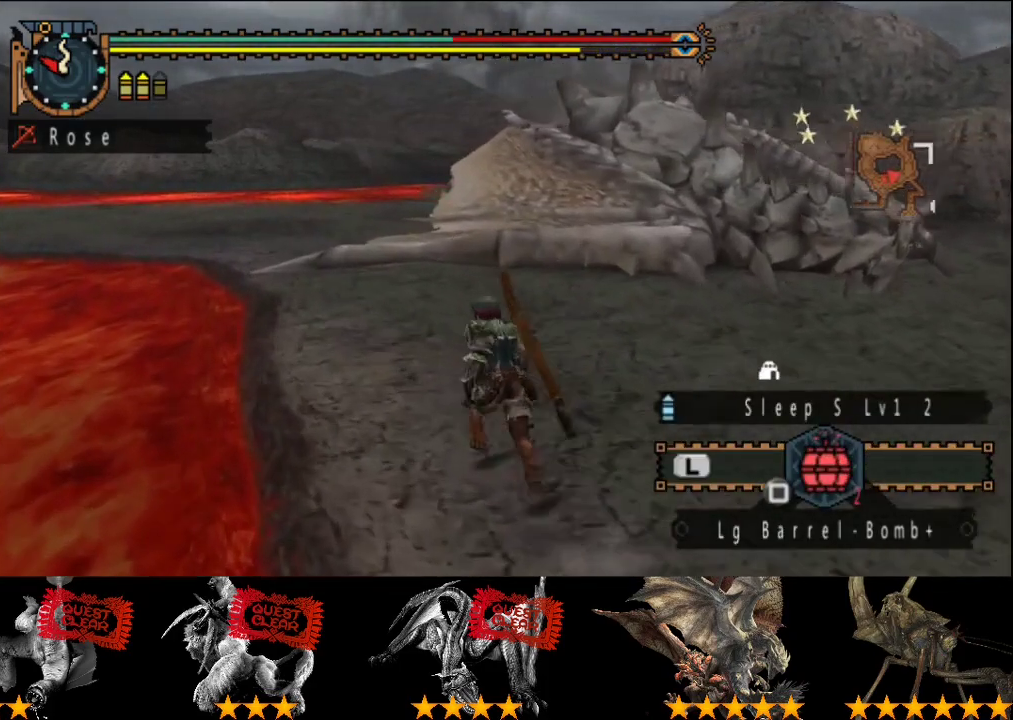
{"buttons": ["R2"], "left_stick": "up-left", "right_stick": "center", "events": []}
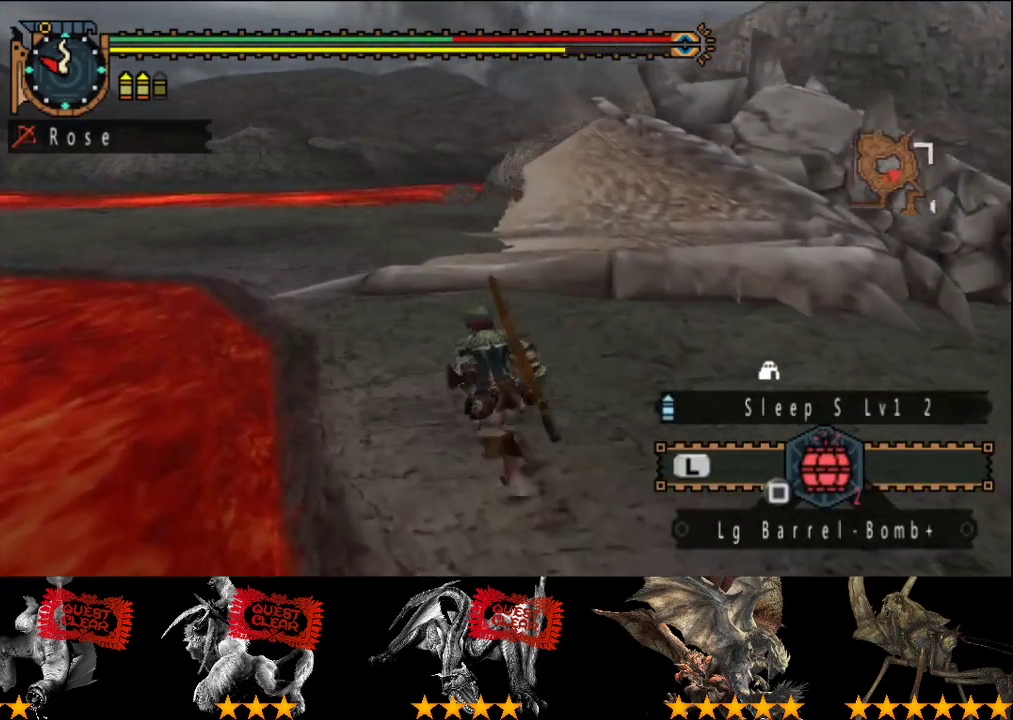
{"buttons": ["R2"], "left_stick": "up-left", "right_stick": "right", "events": [[367, "right_stick", "right"]]}
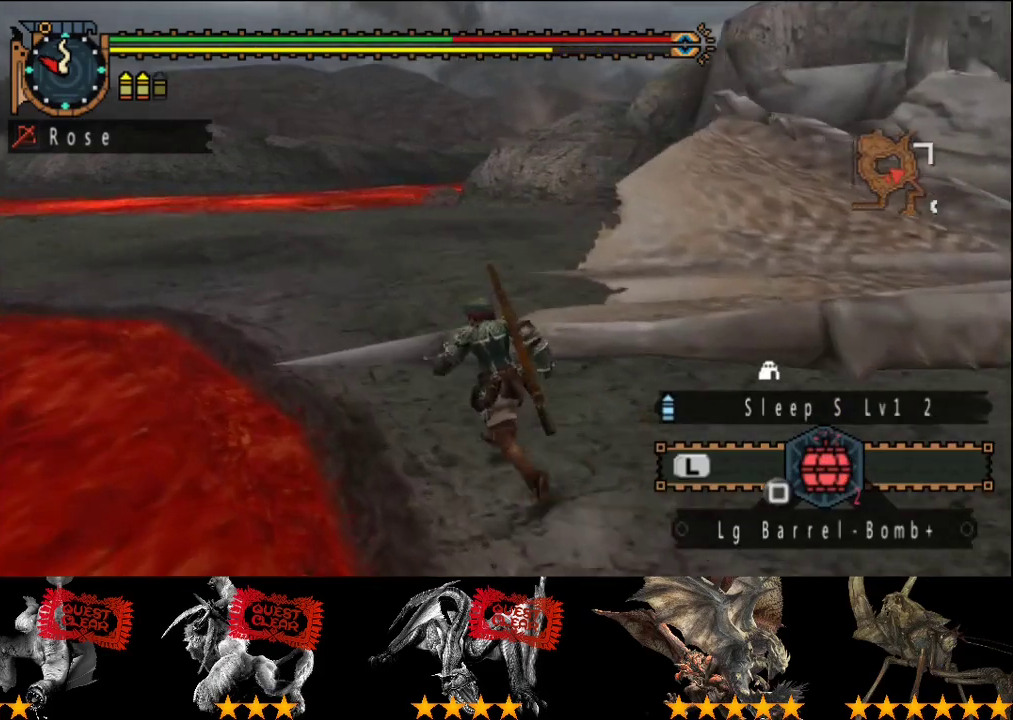
{"buttons": ["R2"], "left_stick": "up-left", "right_stick": "right", "events": [[167, "right_stick", "center"], [300, "right_stick", "right"]]}
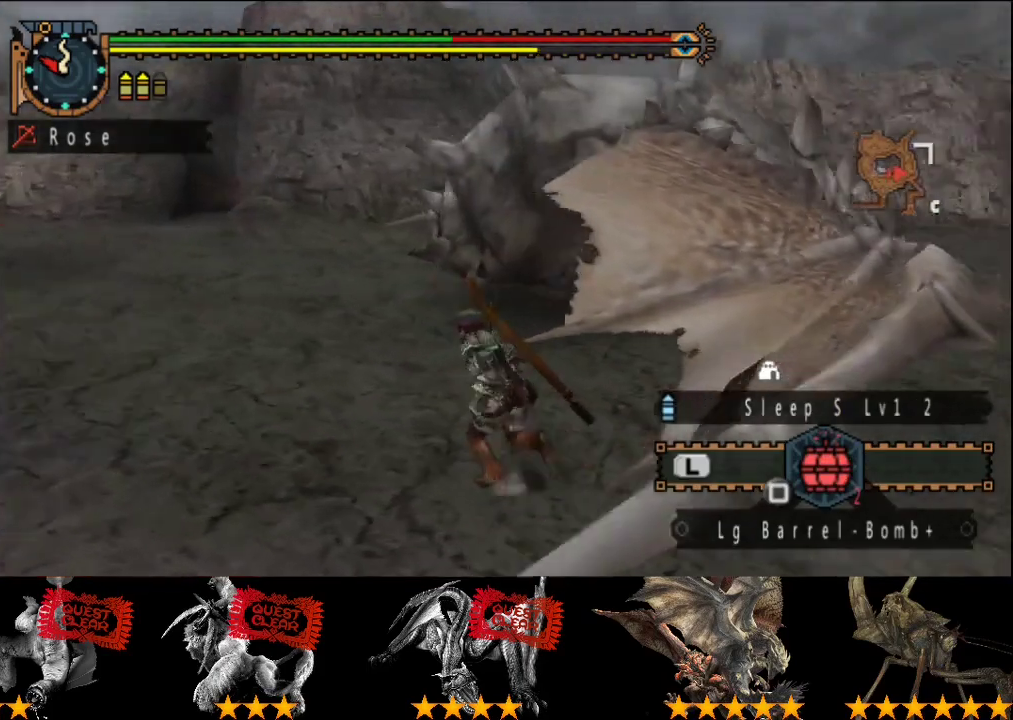
{"buttons": ["R2"], "left_stick": "up-left", "right_stick": "center", "events": [[67, "right_stick", "center"], [200, "right_stick", "right"], [350, "right_stick", "center"]]}
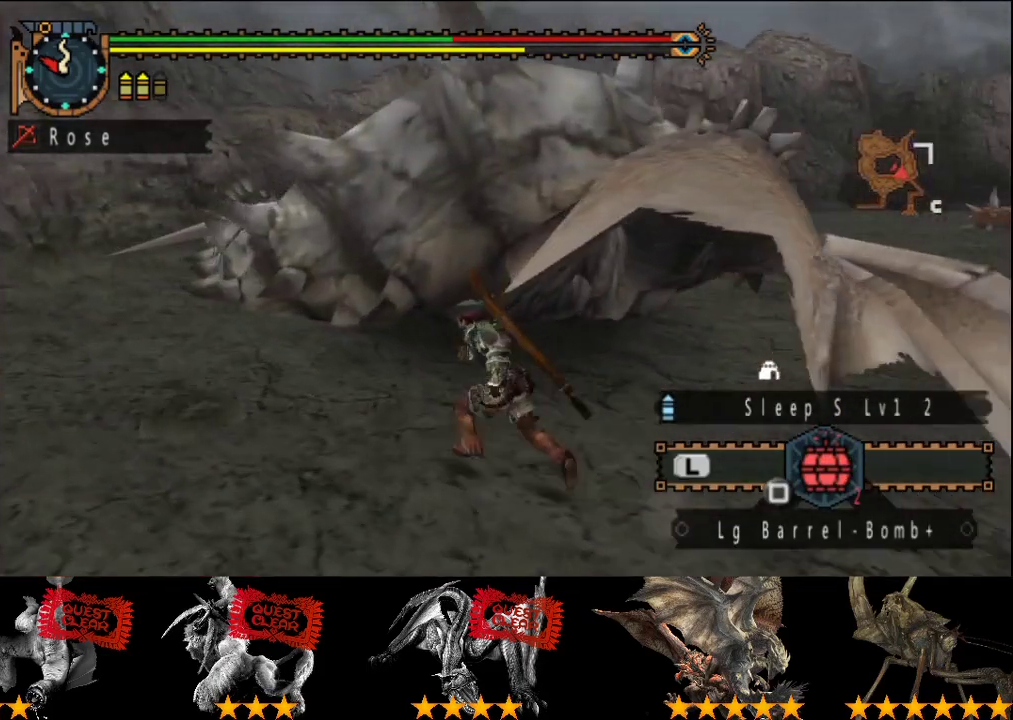
{"buttons": ["R2"], "left_stick": "up-left", "right_stick": "center", "events": [[83, "right_stick", "right"], [217, "right_stick", "center"]]}
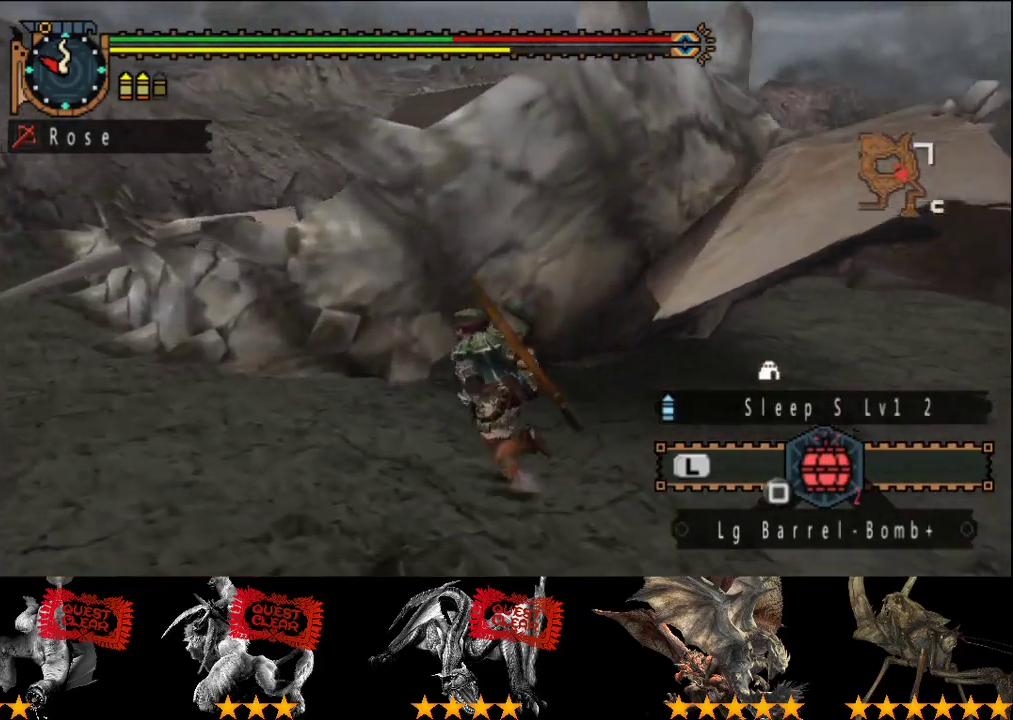
{"buttons": [], "left_stick": "center", "right_stick": "center", "events": [[117, "left_stick", "left"], [283, "R2", "up"], [283, "SQUARE", "down"], [350, "SQUARE", "up"], [450, "SQUARE", "down"], [450, "left_stick", "center"], [500, "SQUARE", "up"]]}
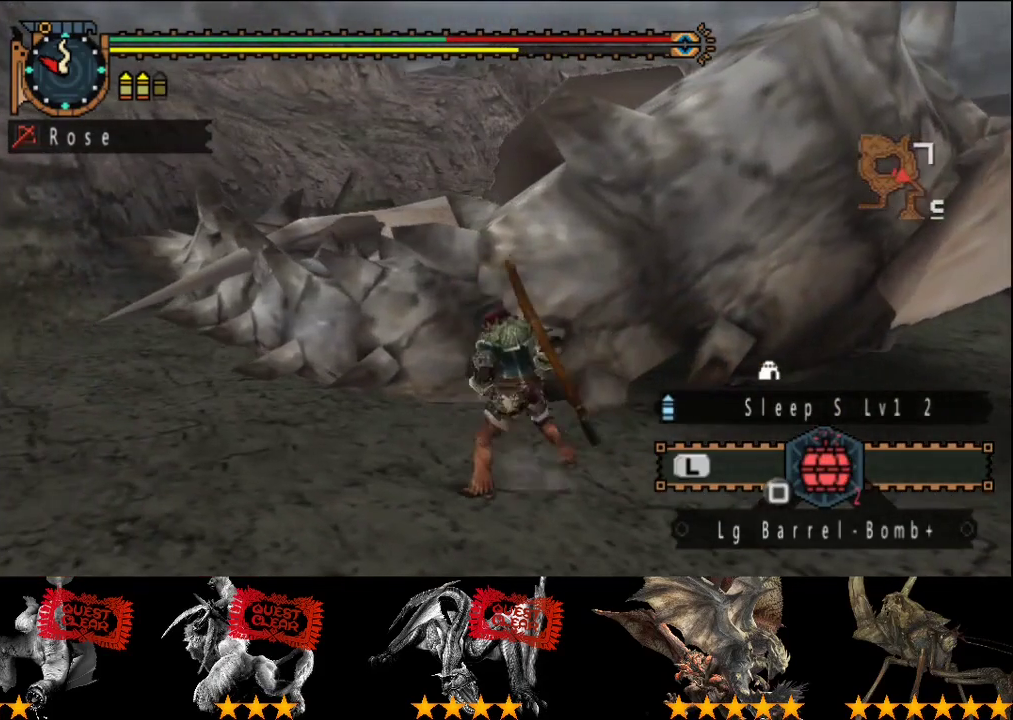
{"buttons": [], "left_stick": "center", "right_stick": "center", "events": [[67, "SQUARE", "down"], [167, "SQUARE", "up"], [233, "SQUARE", "down"], [300, "SQUARE", "up"]]}
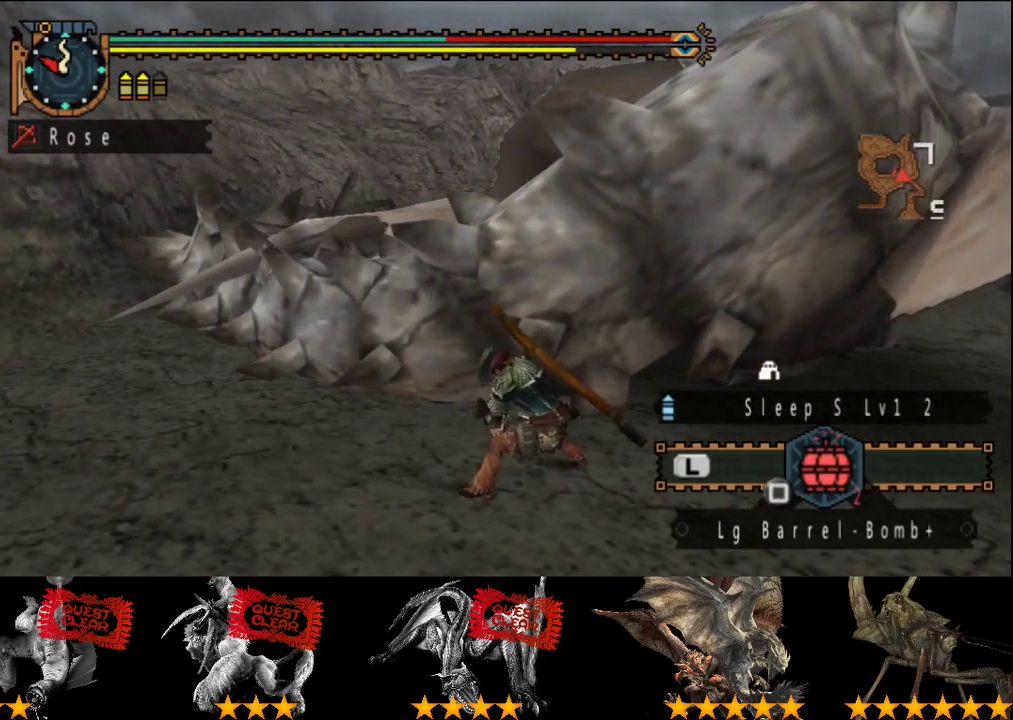
{"buttons": [], "left_stick": "center", "right_stick": "center", "events": [[67, "SQUARE", "down"], [133, "SQUARE", "up"], [400, "SQUARE", "down"], [467, "SQUARE", "up"]]}
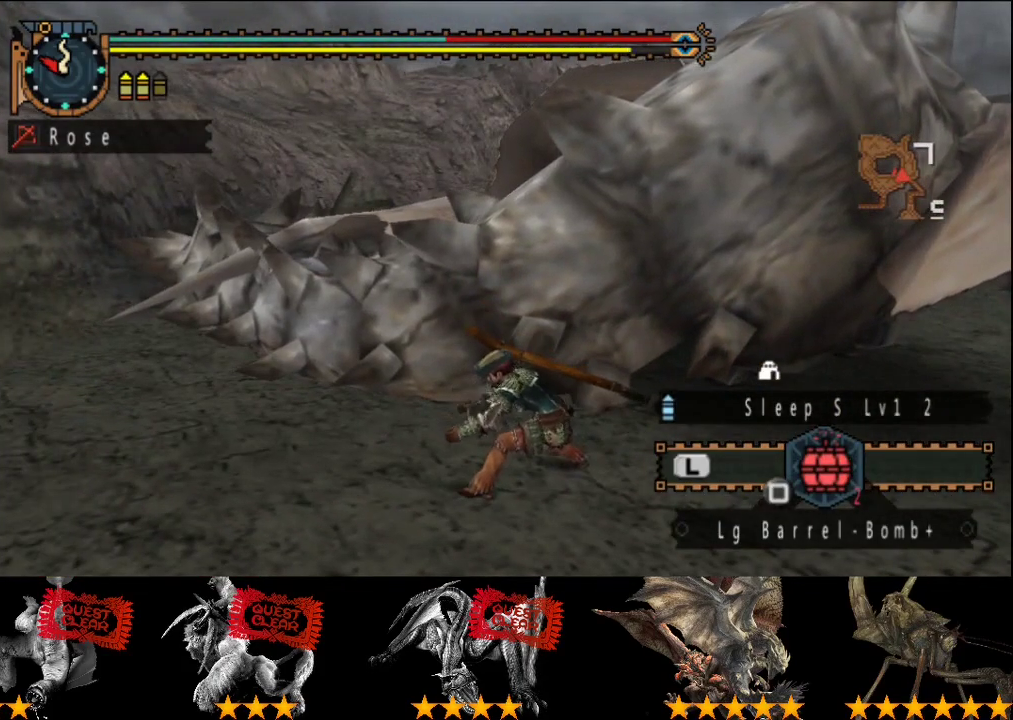
{"buttons": ["SQUARE"], "left_stick": "center", "right_stick": "center", "events": [[33, "SQUARE", "down"], [100, "SQUARE", "up"], [367, "SQUARE", "down"], [433, "SQUARE", "up"], [483, "SQUARE", "down"]]}
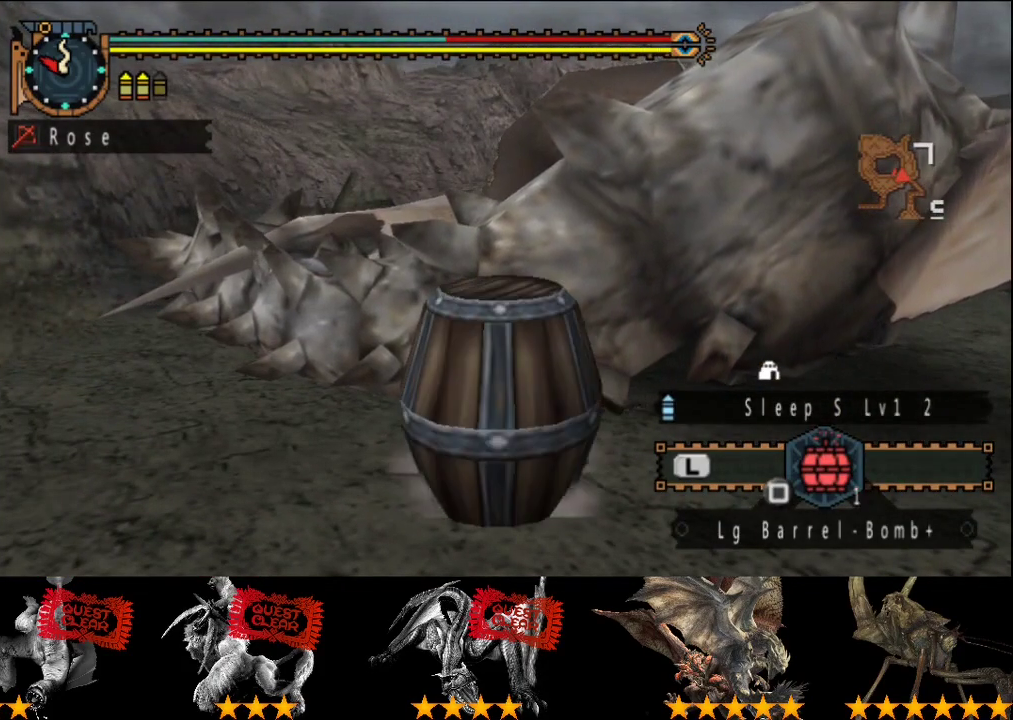
{"buttons": [], "left_stick": "center", "right_stick": "center", "events": [[50, "SQUARE", "up"], [183, "SQUARE", "down"], [350, "SQUARE", "up"], [417, "SQUARE", "down"], [483, "SQUARE", "up"]]}
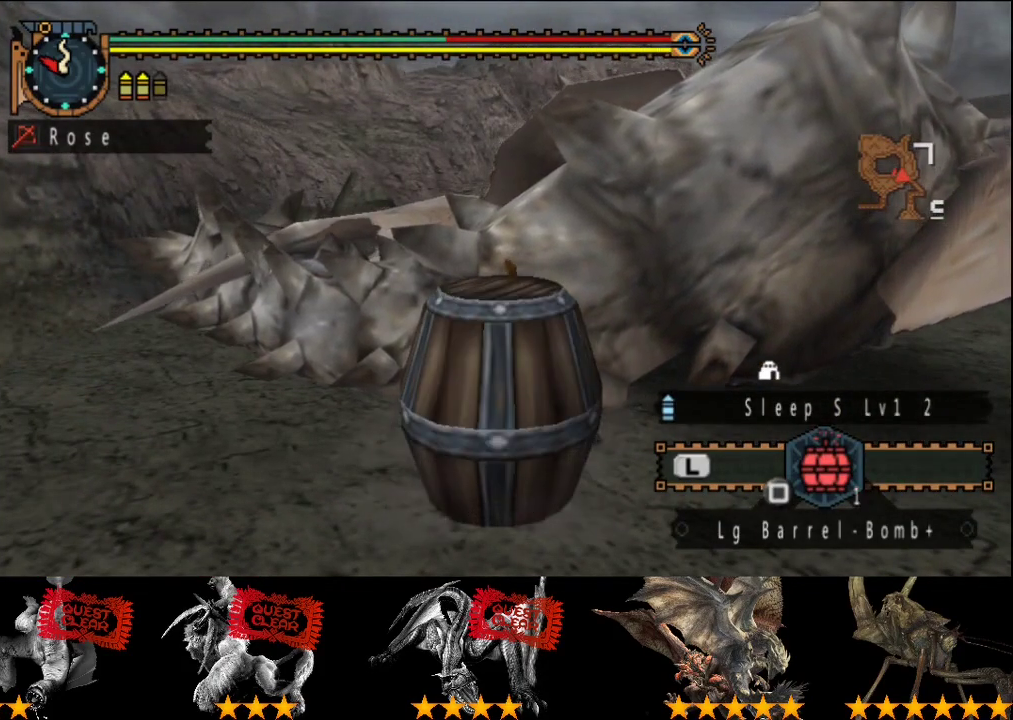
{"buttons": ["L2"], "left_stick": "center", "right_stick": "center", "events": [[50, "L2", "down"], [367, "right_stick", "right"], [500, "right_stick", "center"]]}
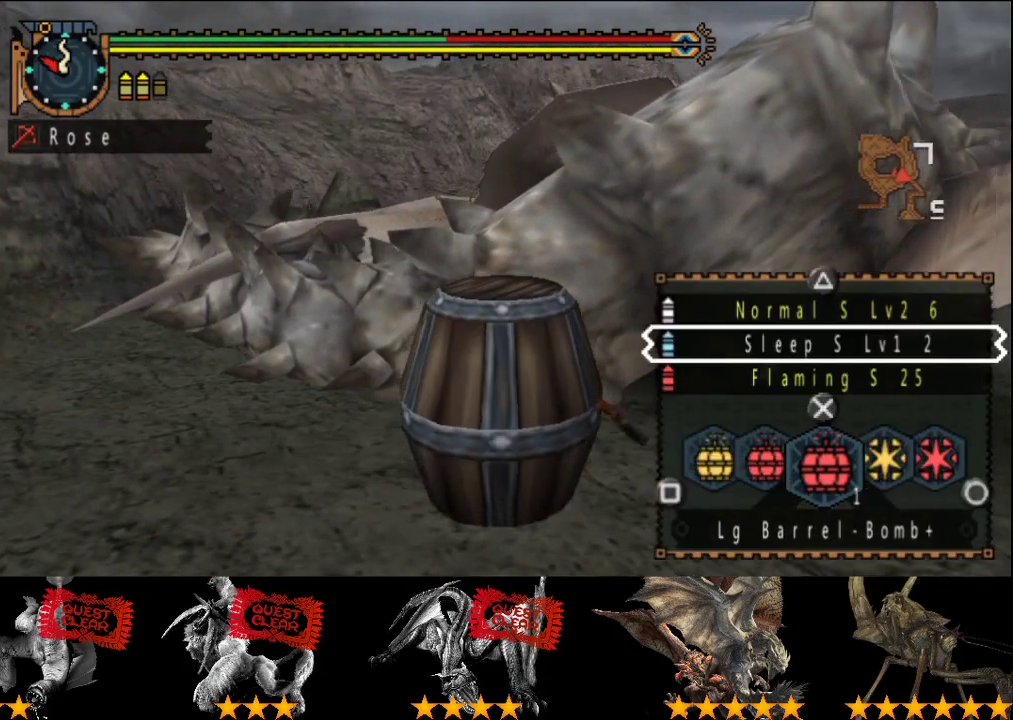
{"buttons": ["L2"], "left_stick": "right", "right_stick": "center", "events": [[100, "left_stick", "right"], [267, "right_stick", "left"], [367, "right_stick", "center"]]}
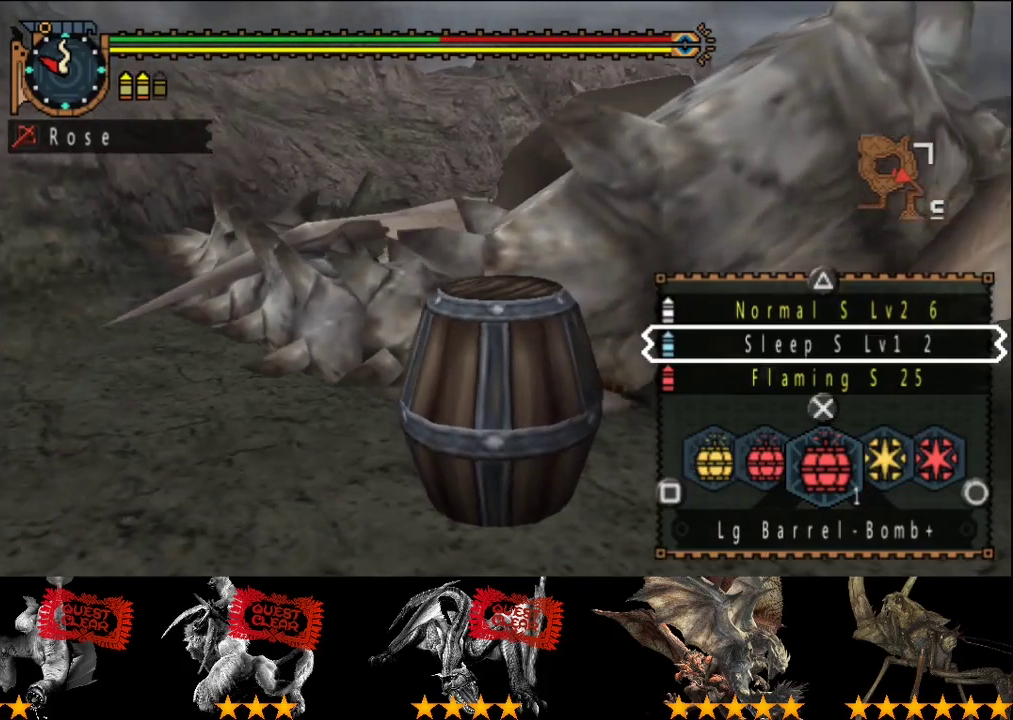
{"buttons": ["L2"], "left_stick": "right", "right_stick": "center", "events": [[367, "right_stick", "right"], [433, "right_stick", "center"]]}
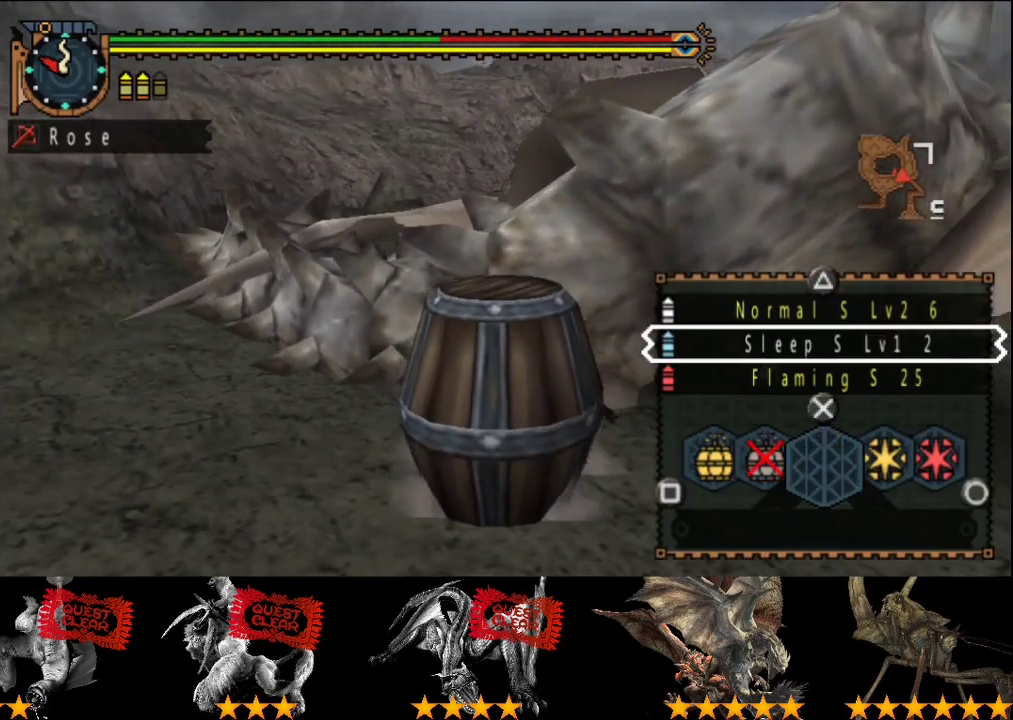
{"buttons": ["L2"], "left_stick": "right", "right_stick": "center", "events": []}
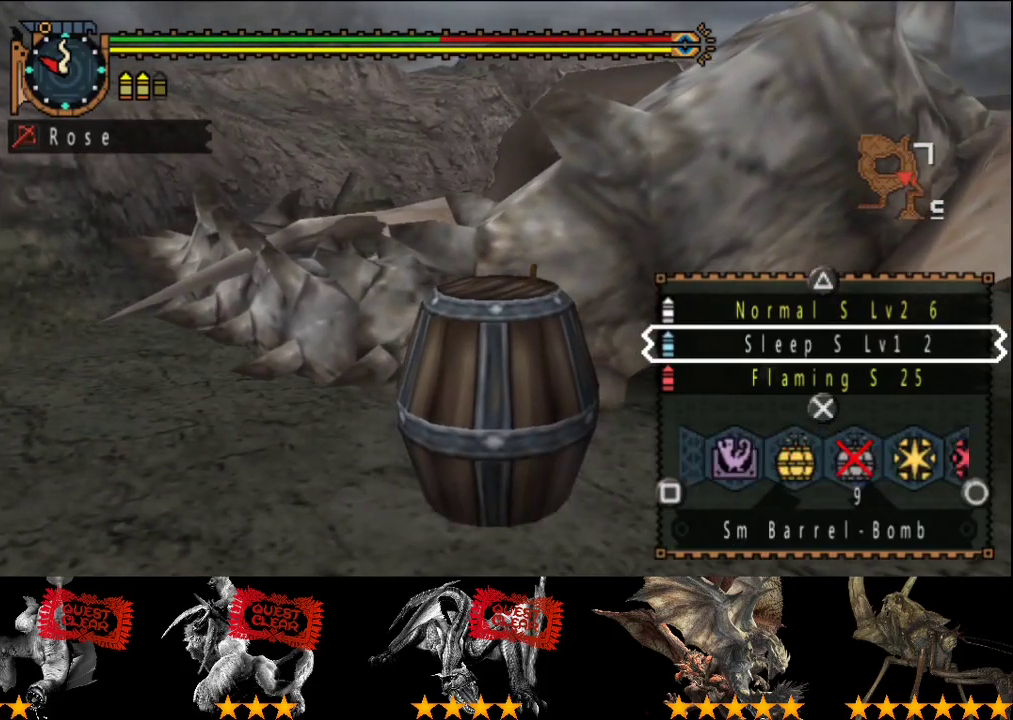
{"buttons": [], "left_stick": "right", "right_stick": "center", "events": [[250, "SQUARE", "down"], [350, "SQUARE", "up"], [483, "L2", "up"]]}